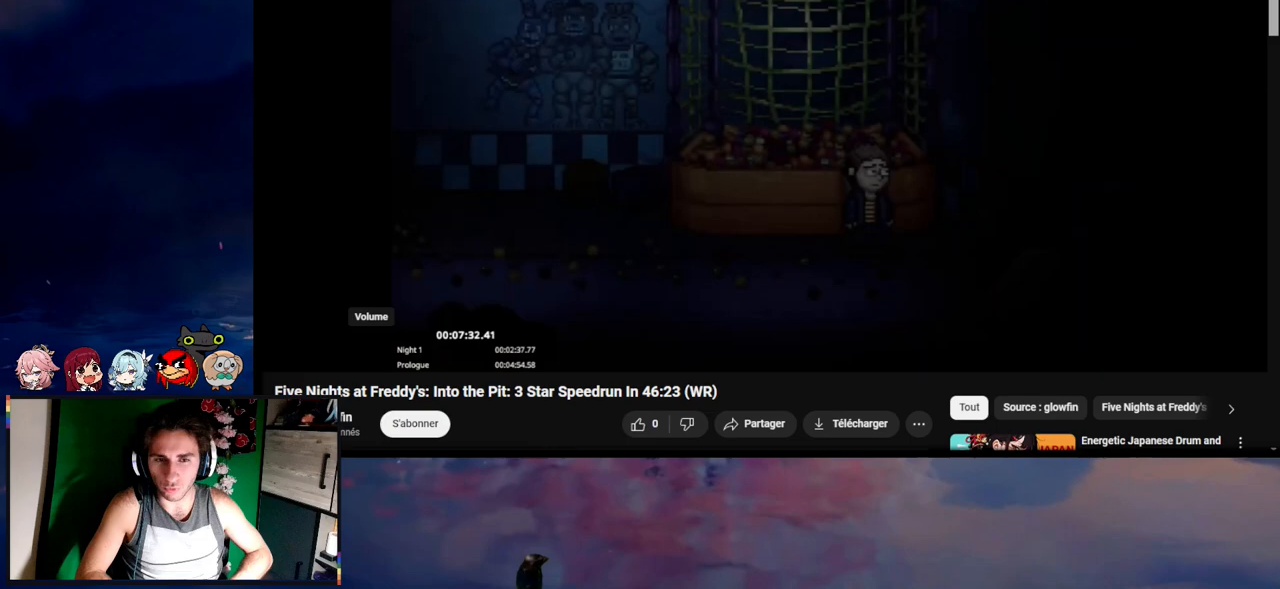
Gameplay with keyboard and mouse; each line is a JSON object with the keys and mouse buttons held at the frame after it. "events" lists presses ("down") and releases ("up") of "1", "2", "3", "4", "5", "a", "alt", "c", "caps_lock", "ctrl", "d", "e", "g", "q", "s", "shift", "space", "t", "tab", "v", "w", "x", "z", "mouse_left", "mouse_wheel" and "mouse_right" between this image and that frame as [ms after this image, input, new state], when the widget could be followed in between. "mouse_left", "mouse_wheel", "mouse_right" = the "left", "wheel", "right" buttons of the "mouse" list. No other keys are recorded. "wheel" means that the mouse wheel is clicked or scrolled. Not read: f mouse_move r.
{"keys": [], "mouse": [], "events": [[33, "e", "down"], [133, "e", "up"], [167, "e", "down"], [233, "e", "up"], [333, "e", "down"], [367, "e", "up"], [400, "e", "down"], [467, "e", "up"]]}
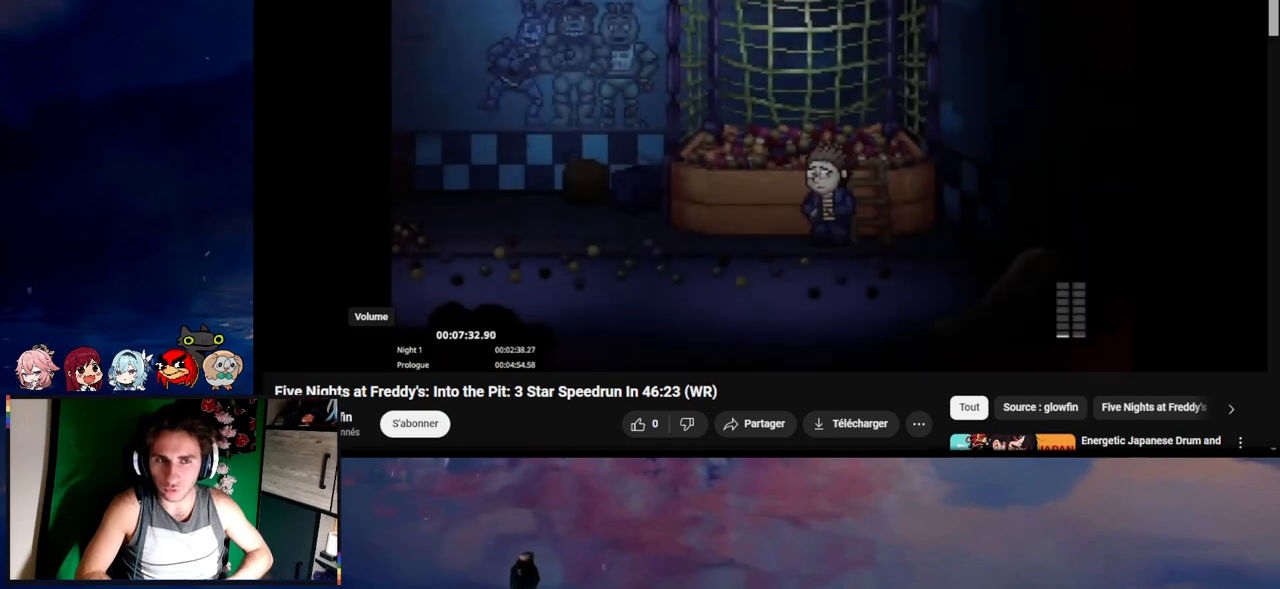
{"keys": ["e"], "mouse": [], "events": [[67, "e", "down"], [100, "e", "up"], [150, "e", "down"], [233, "e", "up"], [333, "e", "down"], [367, "e", "up"], [433, "e", "down"]]}
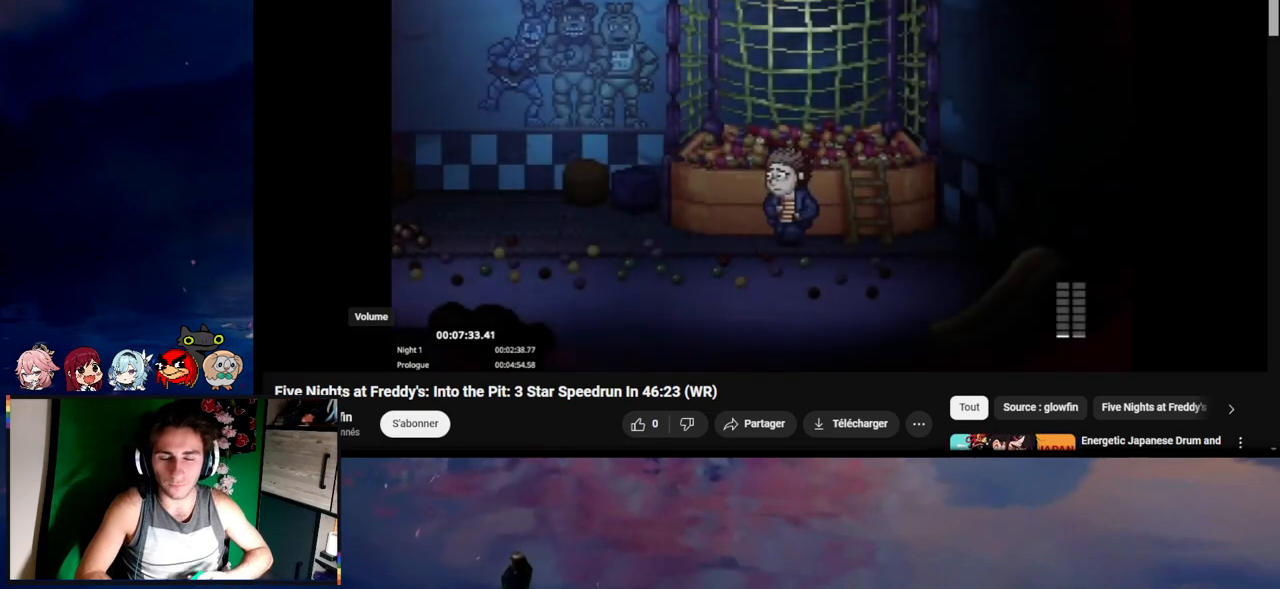
{"keys": ["e"], "mouse": [], "events": [[33, "e", "up"], [67, "e", "down"], [167, "e", "up"], [233, "e", "down"], [300, "e", "up"], [367, "e", "down"], [400, "e", "up"], [433, "e", "down"]]}
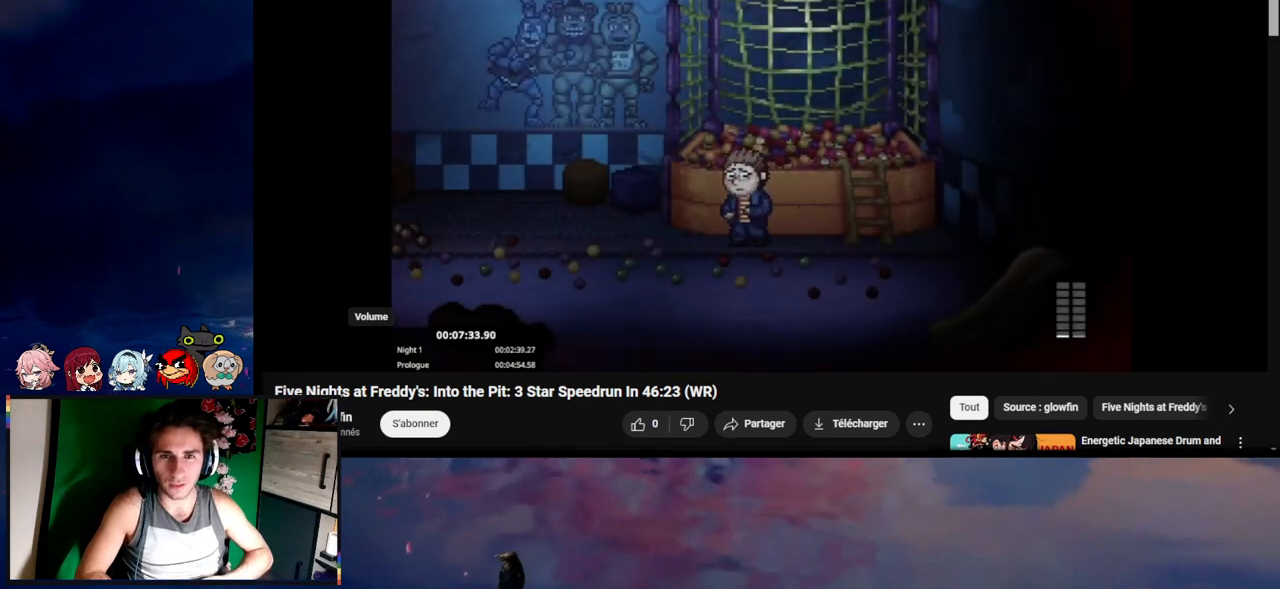
{"keys": [], "mouse": [], "events": [[33, "e", "up"], [67, "e", "down"], [133, "e", "up"], [233, "e", "down"], [267, "e", "up"], [333, "e", "down"], [400, "e", "up"]]}
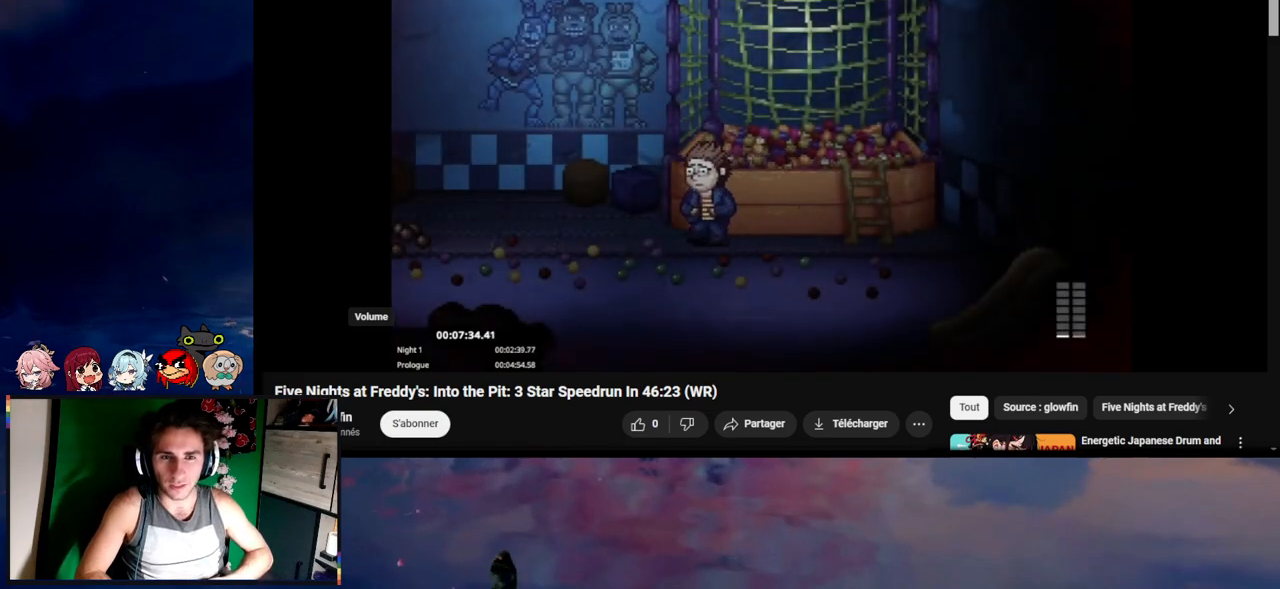
{"keys": ["a", "s", "shift"], "mouse": ["left"], "events": [[167, "e", "down"], [267, "e", "up"], [333, "e", "down"], [367, "e", "up"], [367, "mouse_left", "down"], [433, "a", "down"], [433, "s", "down"], [433, "shift", "down"]]}
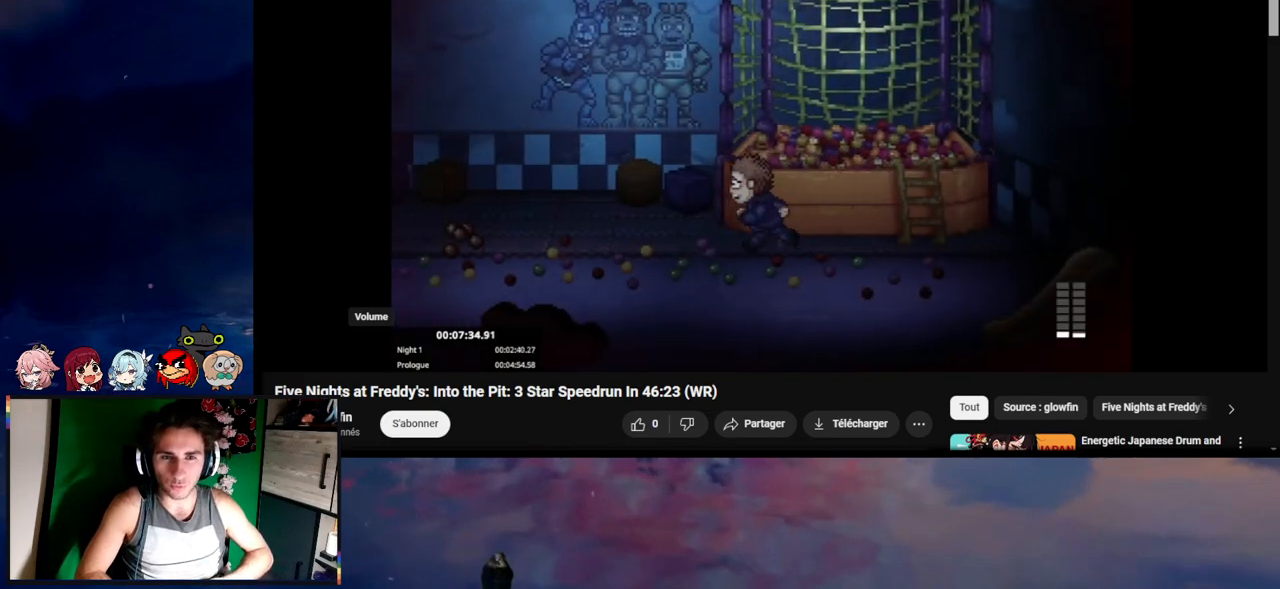
{"keys": ["a", "s", "shift"], "mouse": [], "events": [[333, "mouse_left", "up"]]}
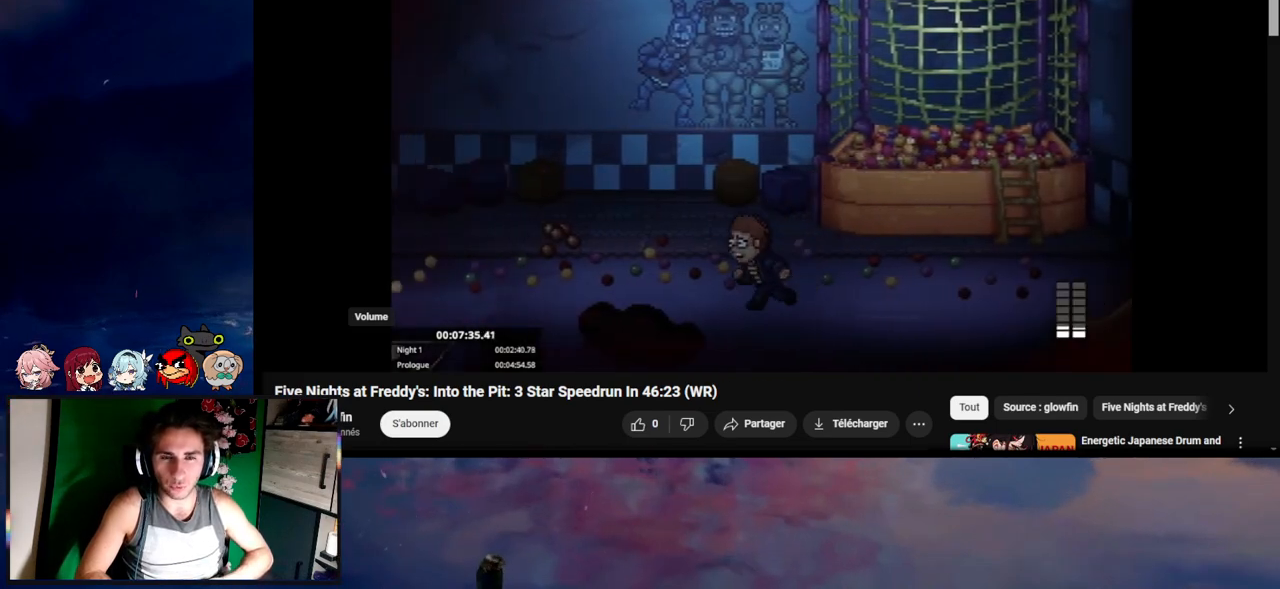
{"keys": ["a", "shift"], "mouse": [], "events": [[167, "s", "up"]]}
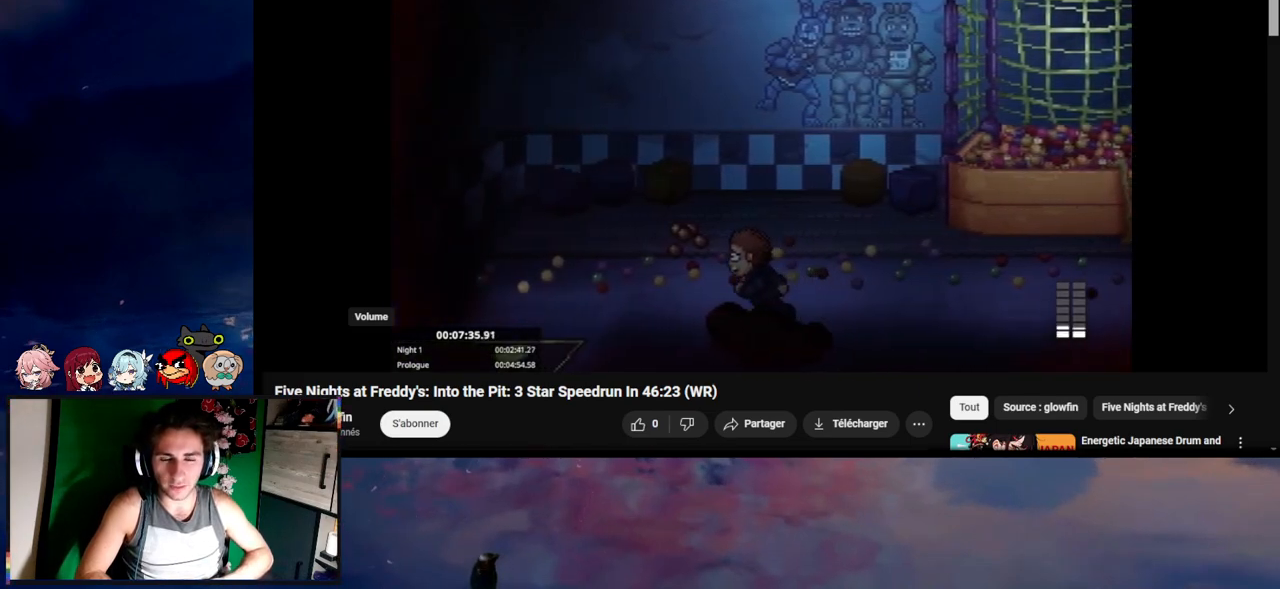
{"keys": ["a", "e", "s", "shift"], "mouse": [], "events": [[333, "e", "down"], [367, "e", "up"], [467, "e", "down"], [467, "s", "down"]]}
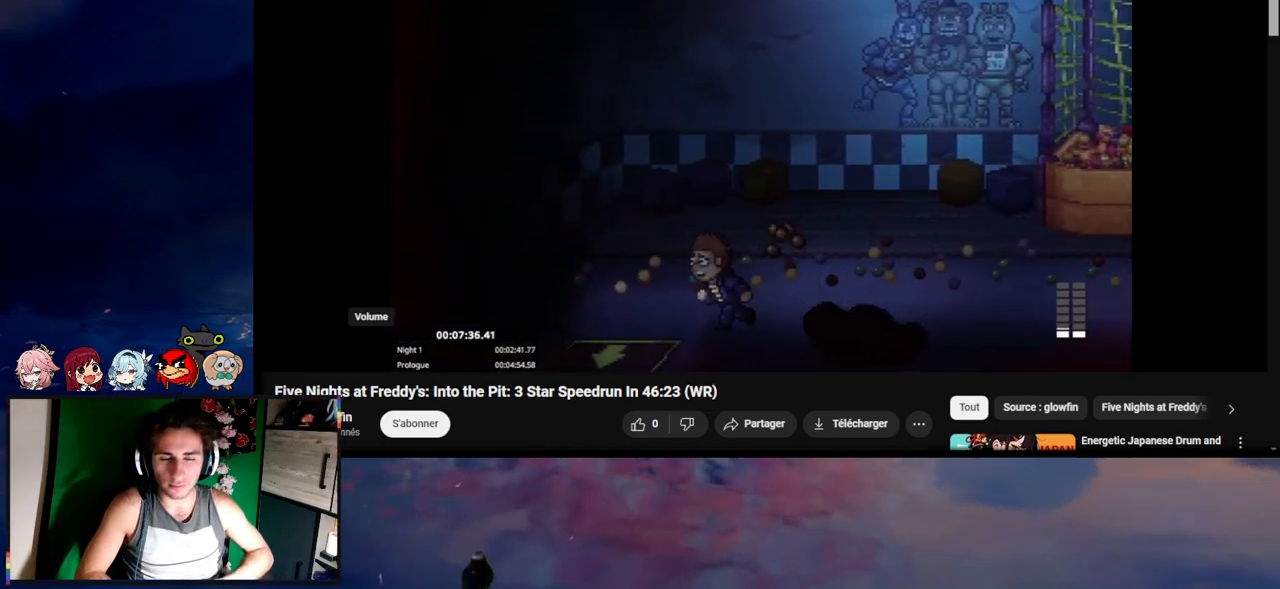
{"keys": ["a", "e", "s", "shift"], "mouse": [], "events": [[33, "e", "up"], [133, "e", "down"], [167, "e", "up"], [267, "e", "down"], [300, "e", "up"], [400, "e", "down"]]}
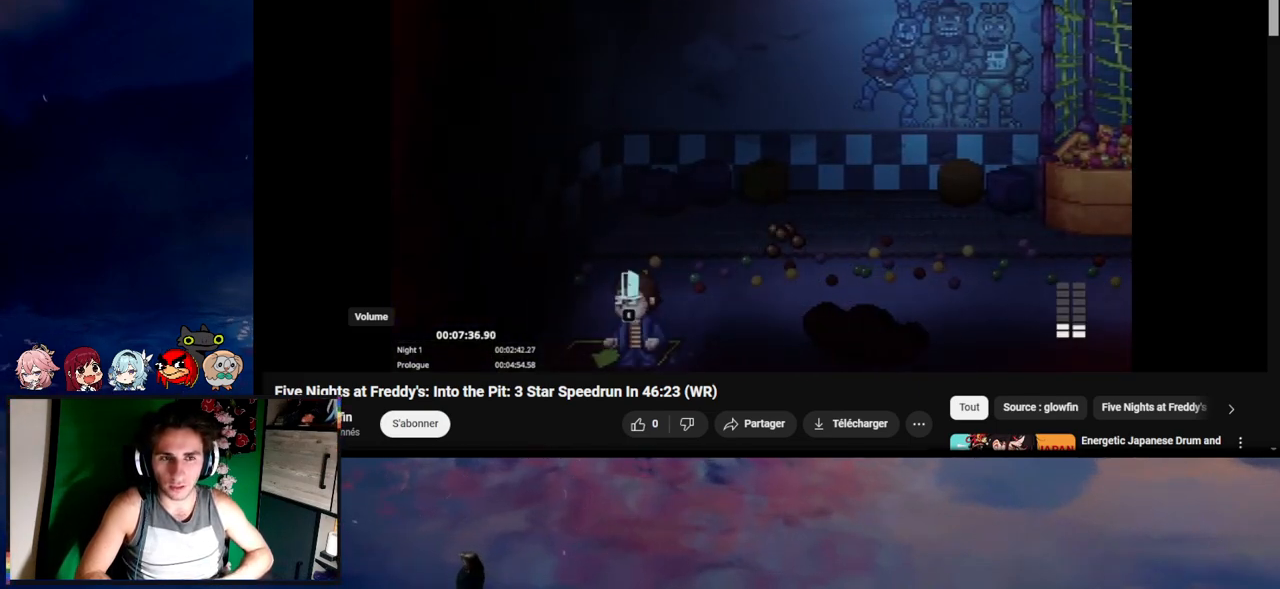
{"keys": ["s", "shift"], "mouse": [], "events": [[67, "e", "up"], [167, "a", "up"], [233, "d", "down"], [500, "d", "up"]]}
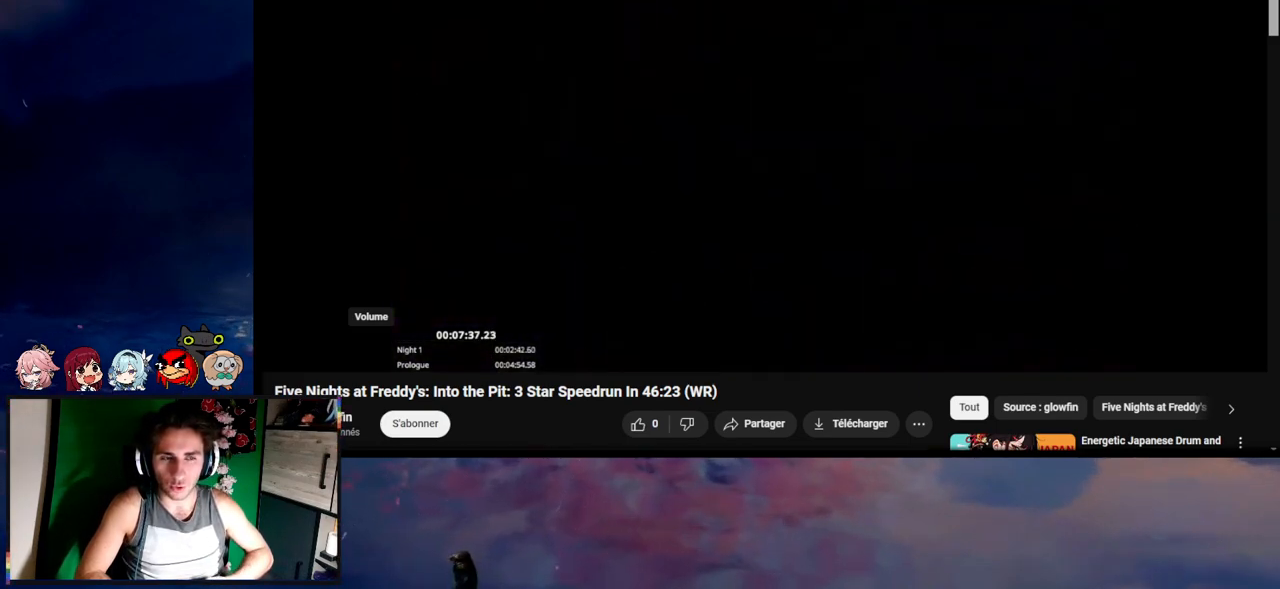
{"keys": ["a", "s", "shift"], "mouse": [], "events": [[67, "a", "down"]]}
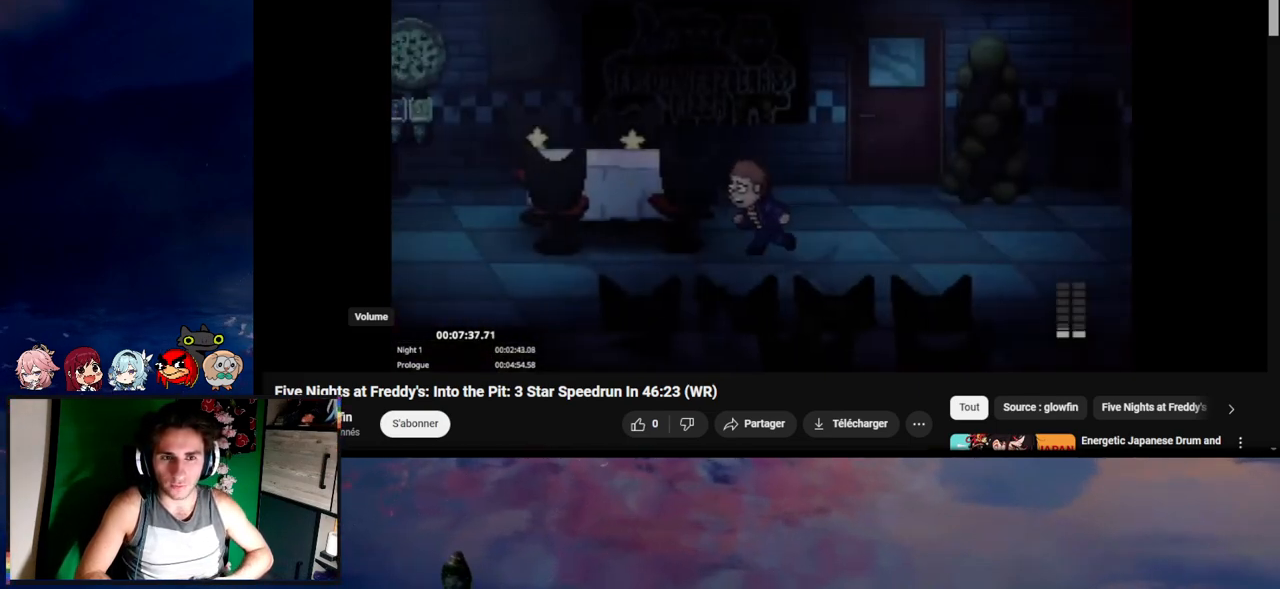
{"keys": ["a", "shift"], "mouse": [], "events": [[267, "s", "up"]]}
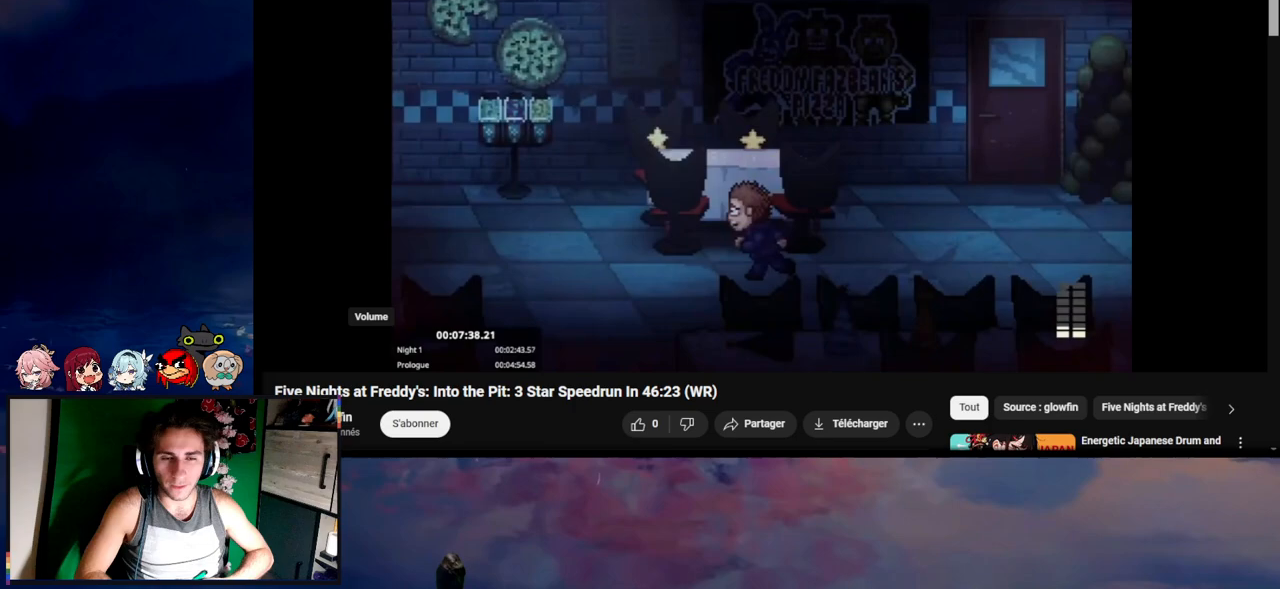
{"keys": ["a", "shift"], "mouse": [], "events": [[367, "s", "down"], [467, "s", "up"]]}
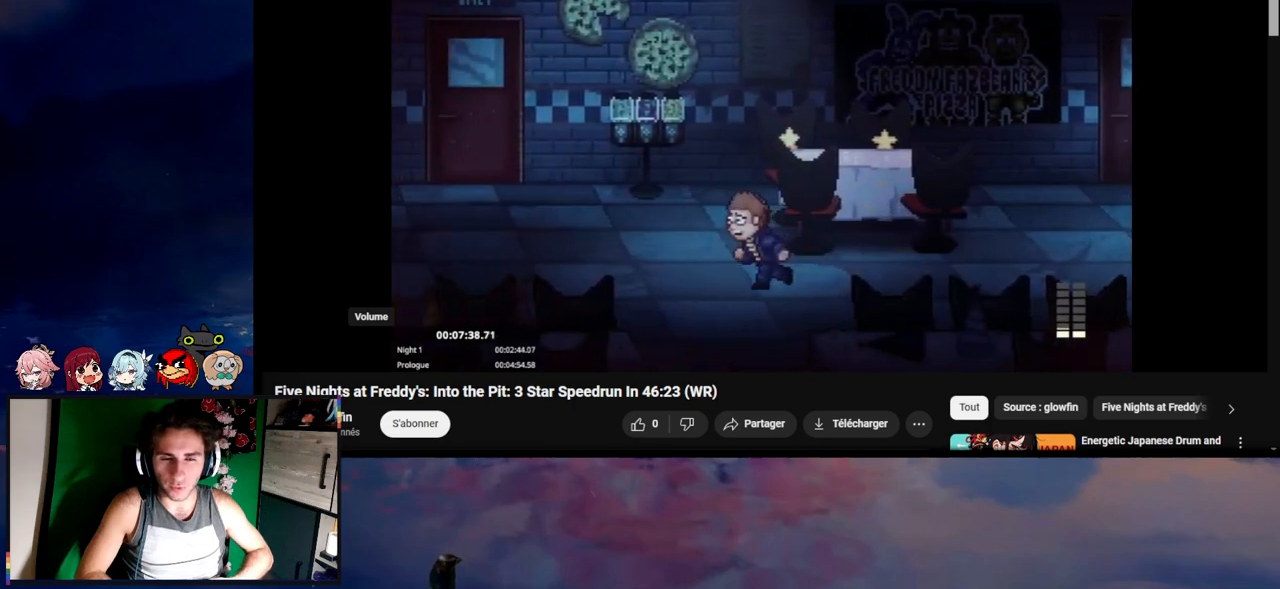
{"keys": ["a", "shift"], "mouse": [], "events": []}
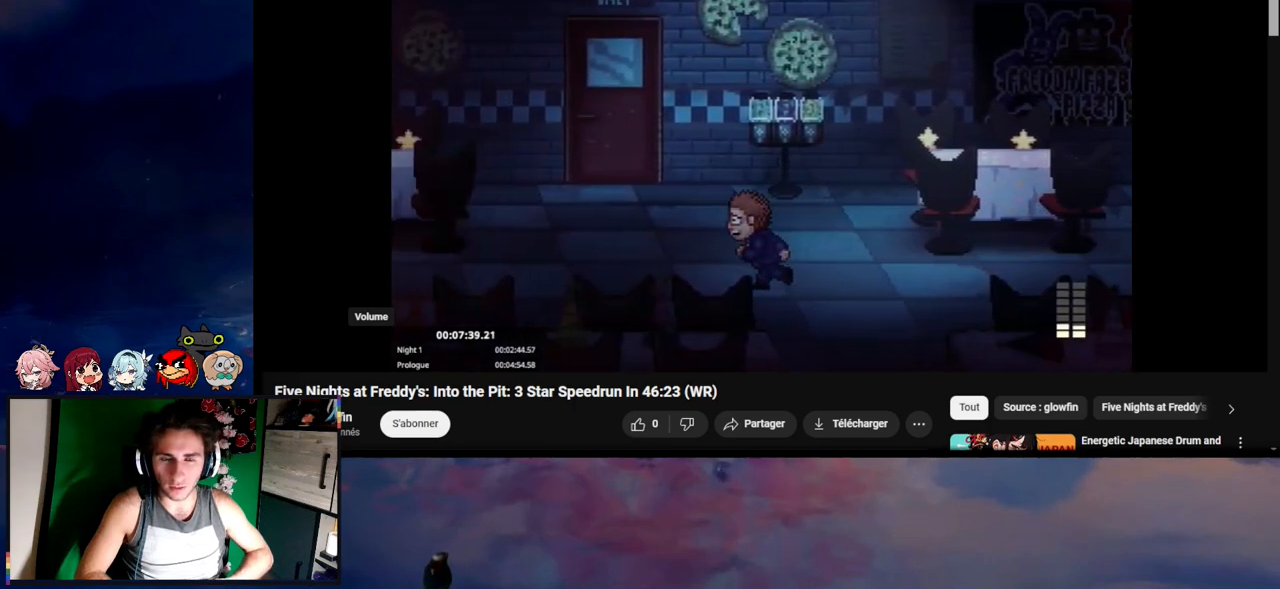
{"keys": ["a", "shift"], "mouse": [], "events": []}
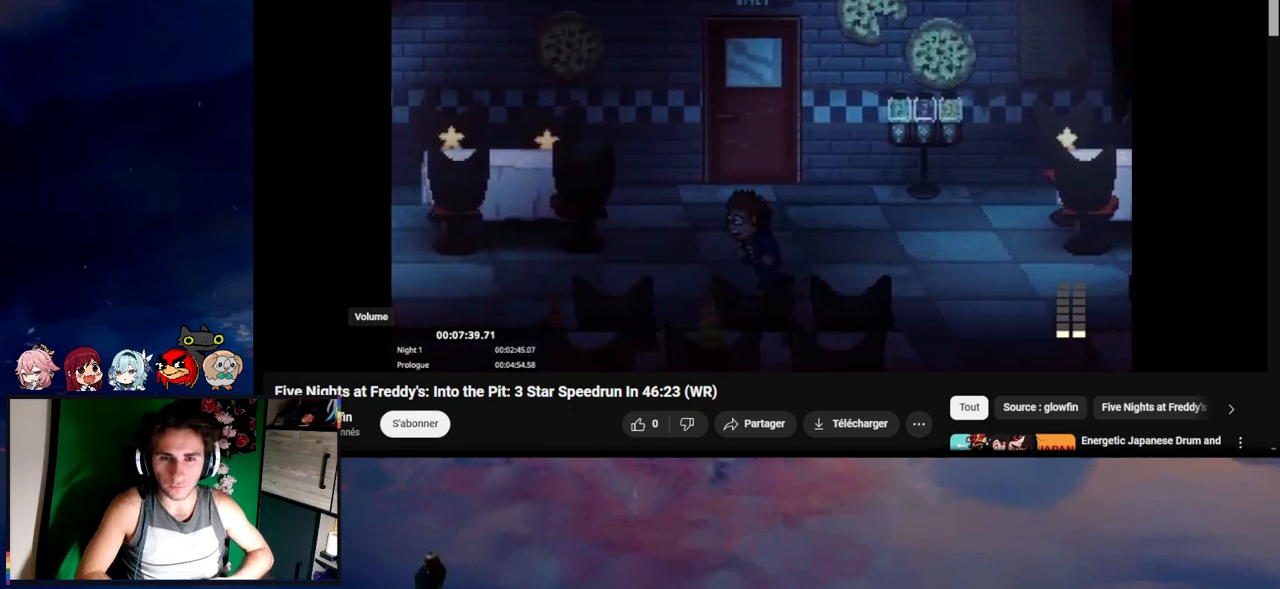
{"keys": ["a", "shift"], "mouse": [], "events": []}
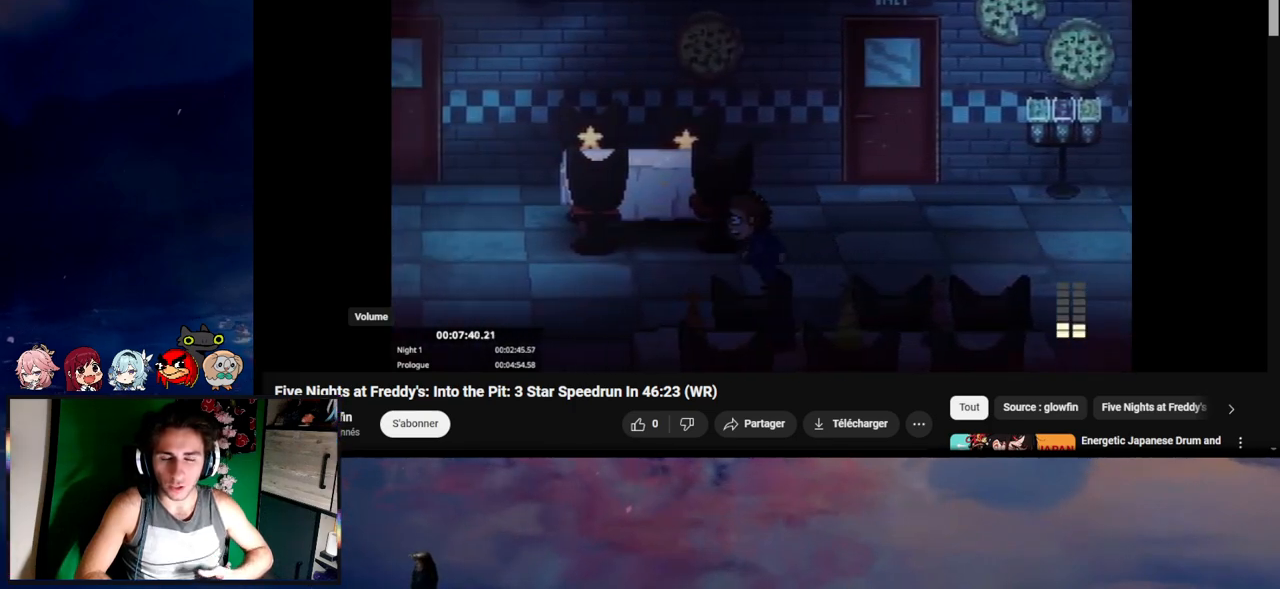
{"keys": ["a", "shift"], "mouse": [], "events": []}
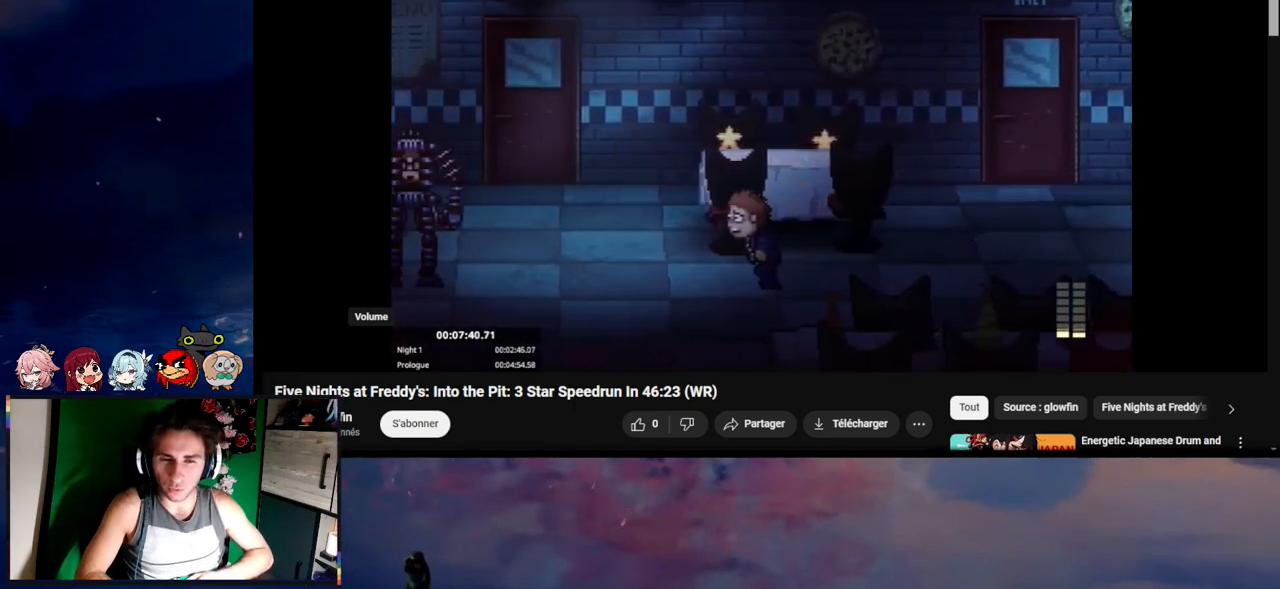
{"keys": ["a", "shift"], "mouse": [], "events": []}
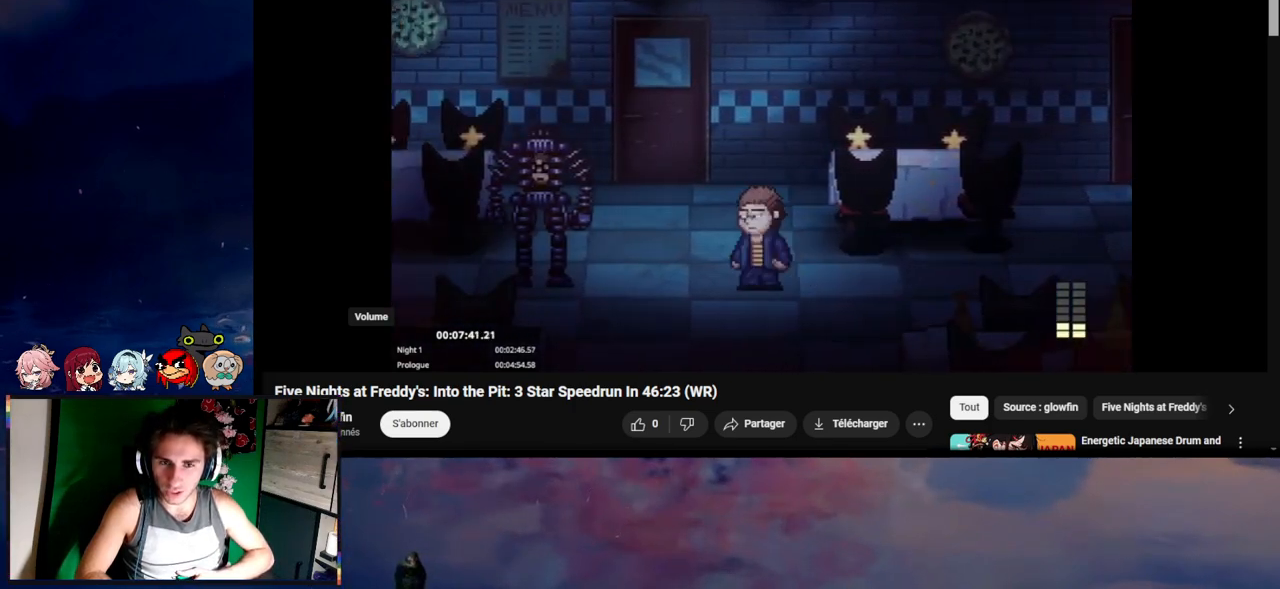
{"keys": [], "mouse": [], "events": [[267, "e", "down"], [367, "e", "up"], [500, "a", "up"], [500, "shift", "up"]]}
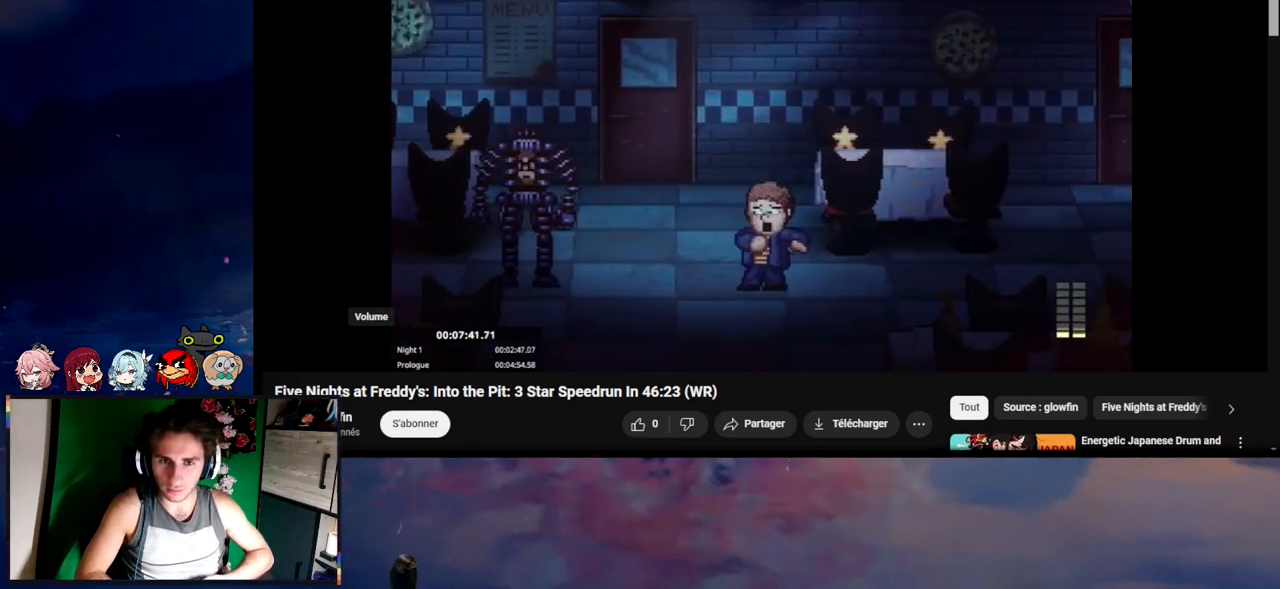
{"keys": [], "mouse": [], "events": []}
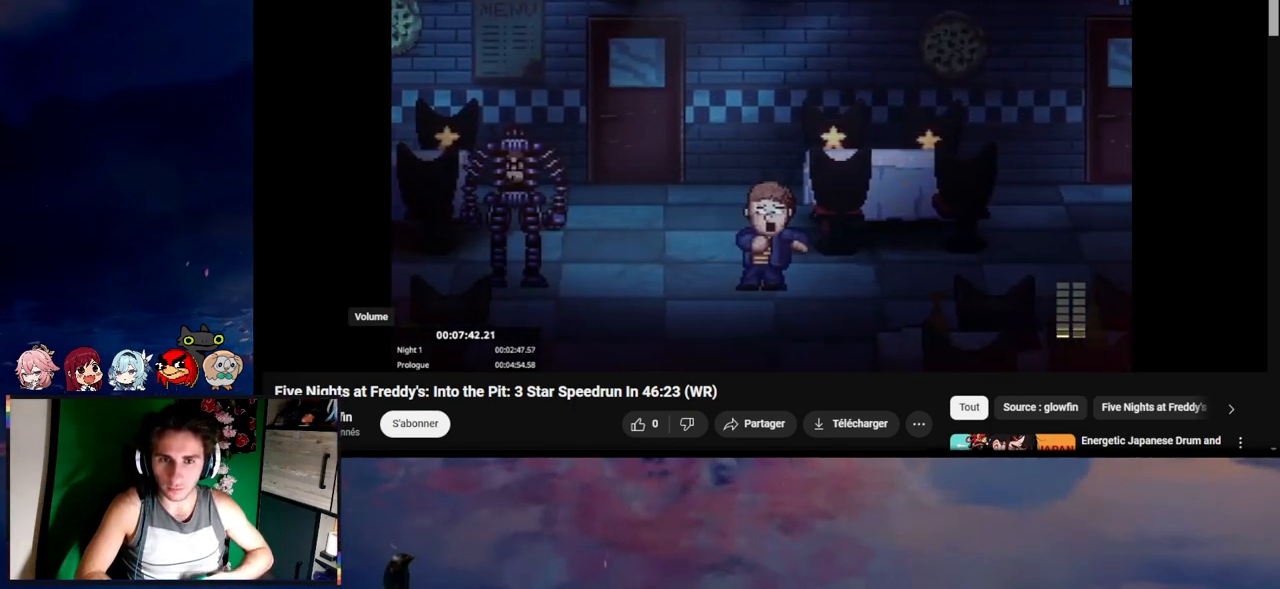
{"keys": [], "mouse": [], "events": []}
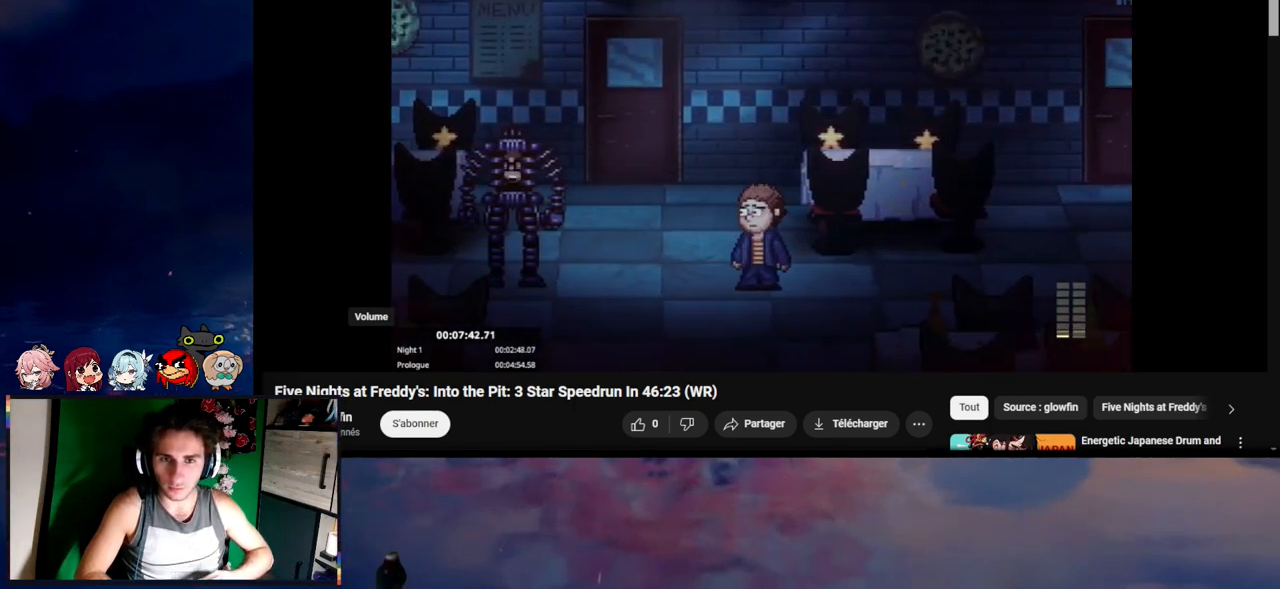
{"keys": ["a", "shift"], "mouse": [], "events": [[67, "a", "down"], [67, "shift", "down"]]}
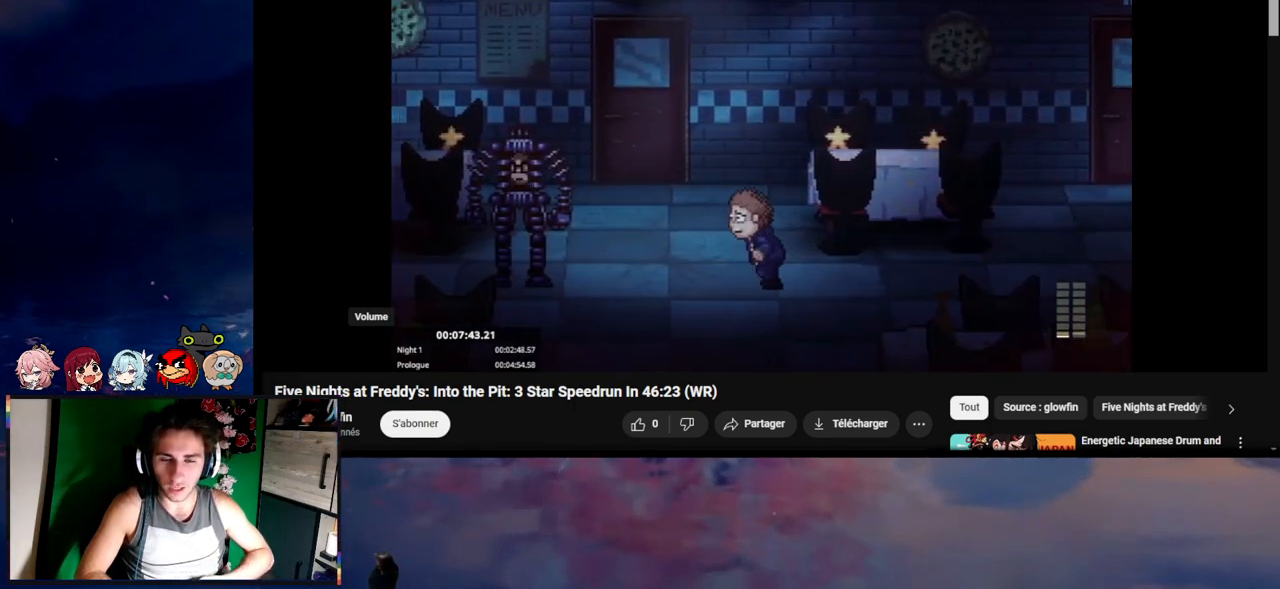
{"keys": ["a", "e", "shift"], "mouse": [], "events": [[100, "a", "up"], [100, "shift", "up"], [167, "a", "down"], [167, "shift", "down"], [433, "e", "down"]]}
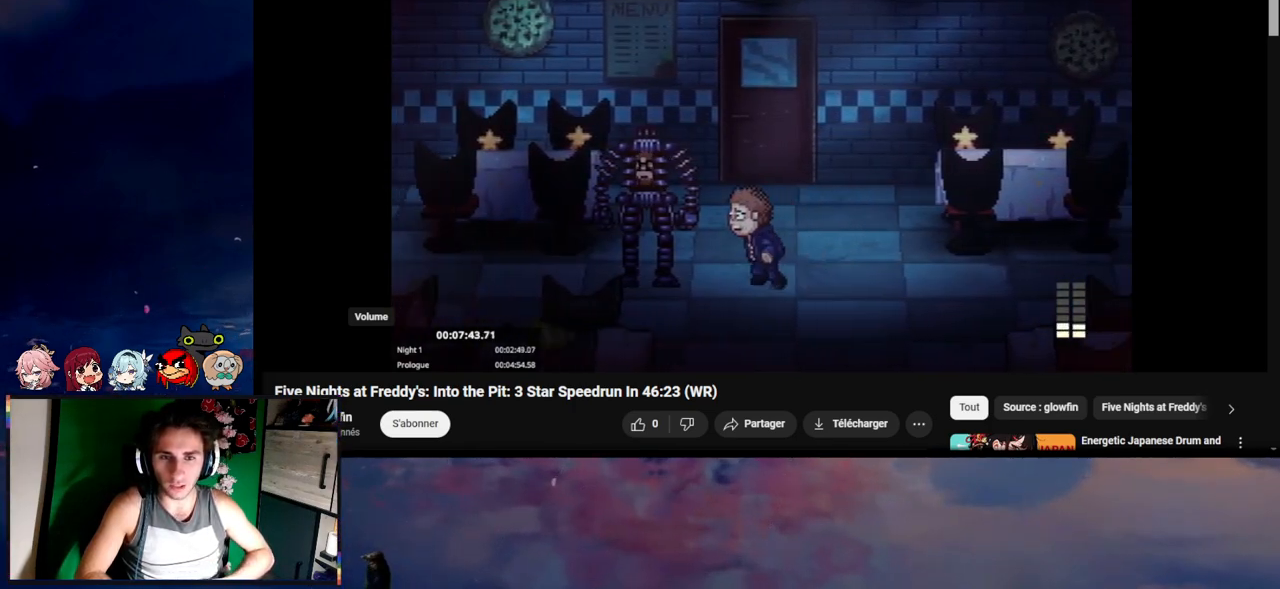
{"keys": ["e"], "mouse": [], "events": [[33, "e", "up"], [67, "e", "down"], [133, "e", "up"], [200, "e", "down"], [267, "a", "up"], [267, "e", "up"], [300, "e", "down"], [300, "shift", "up"], [433, "e", "up"], [467, "e", "down"]]}
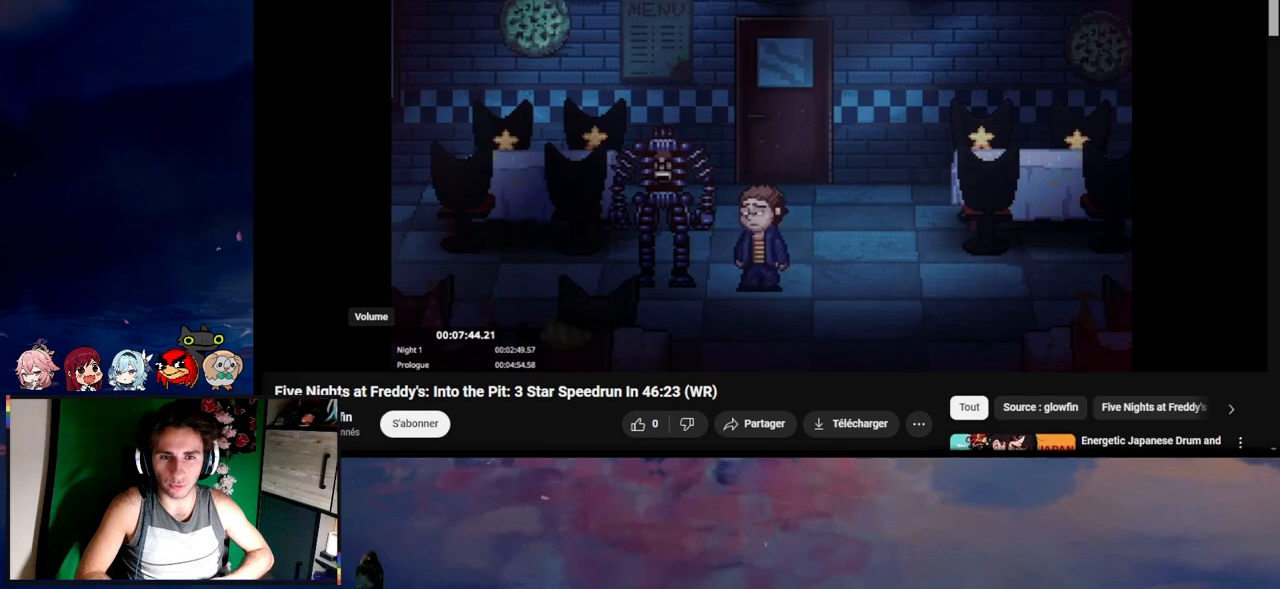
{"keys": ["e"], "mouse": [], "events": [[67, "e", "up"], [133, "e", "down"], [133, "t", "down"], [167, "e", "up"], [167, "t", "up"], [233, "e", "down"], [267, "e", "up"], [333, "e", "down"], [367, "e", "up"], [433, "e", "down"]]}
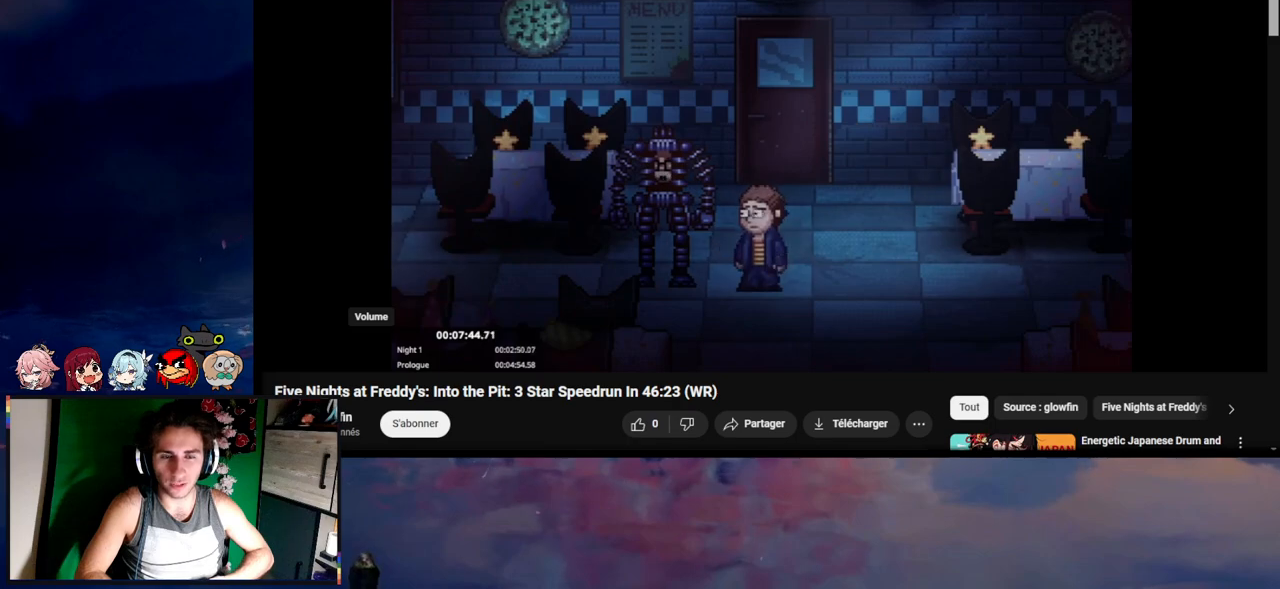
{"keys": ["d", "shift"], "mouse": [], "events": [[133, "e", "up"], [167, "e", "down"], [233, "e", "up"], [267, "e", "down"], [333, "d", "down"], [333, "e", "up"], [333, "shift", "down"]]}
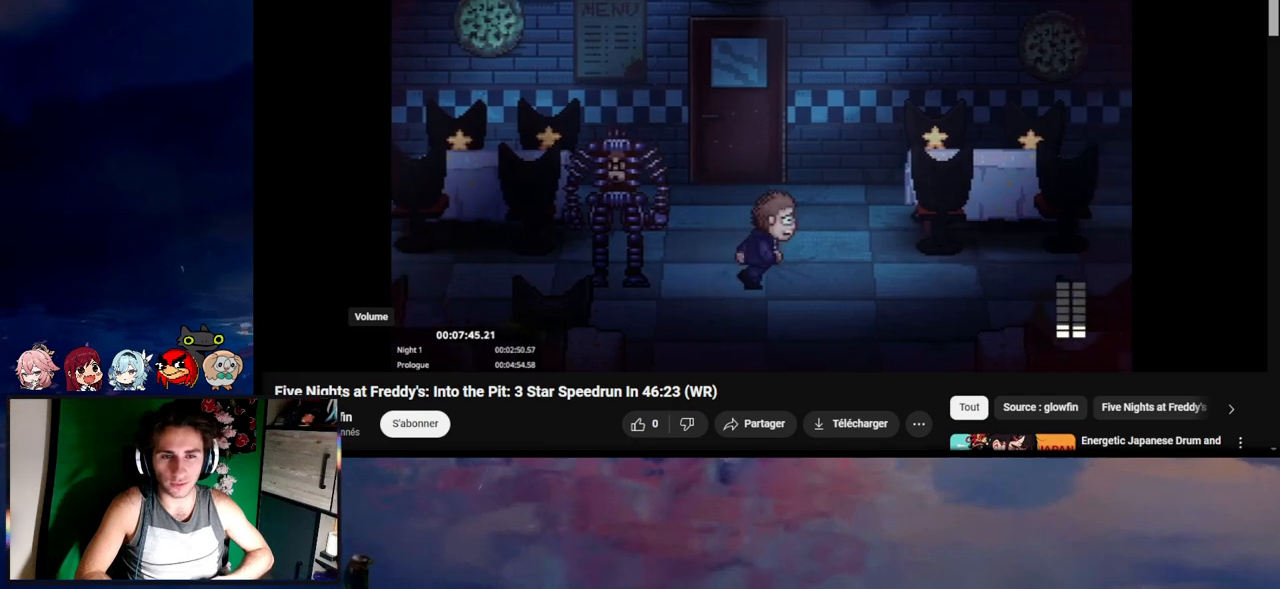
{"keys": ["d", "shift"], "mouse": [], "events": []}
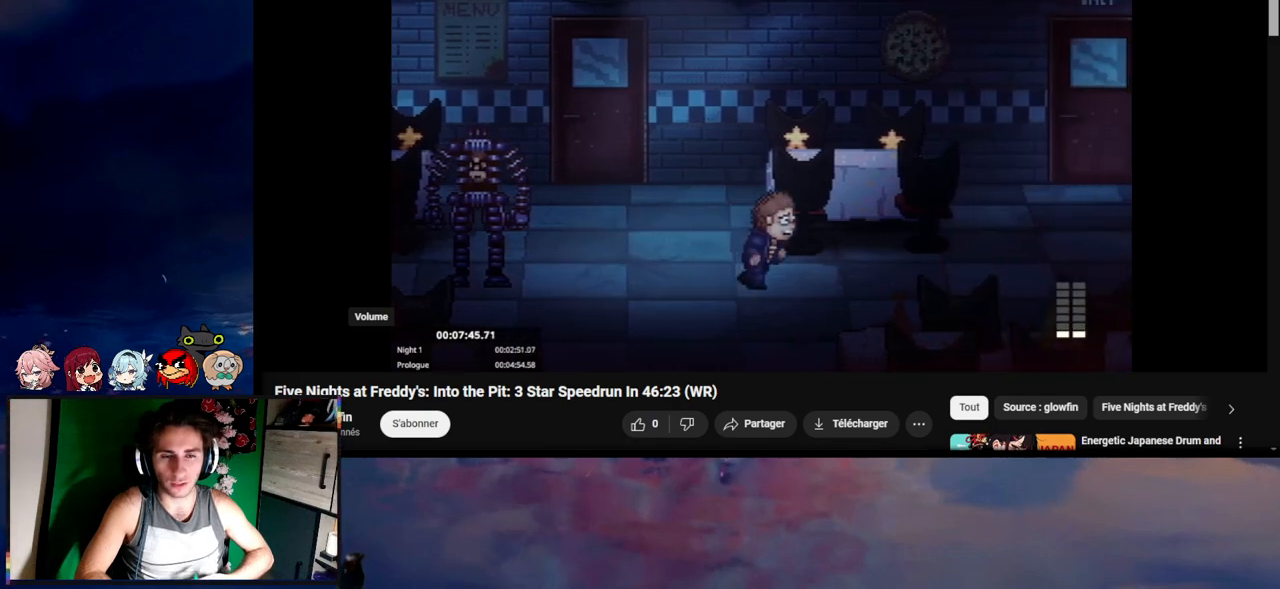
{"keys": ["d", "shift"], "mouse": [], "events": []}